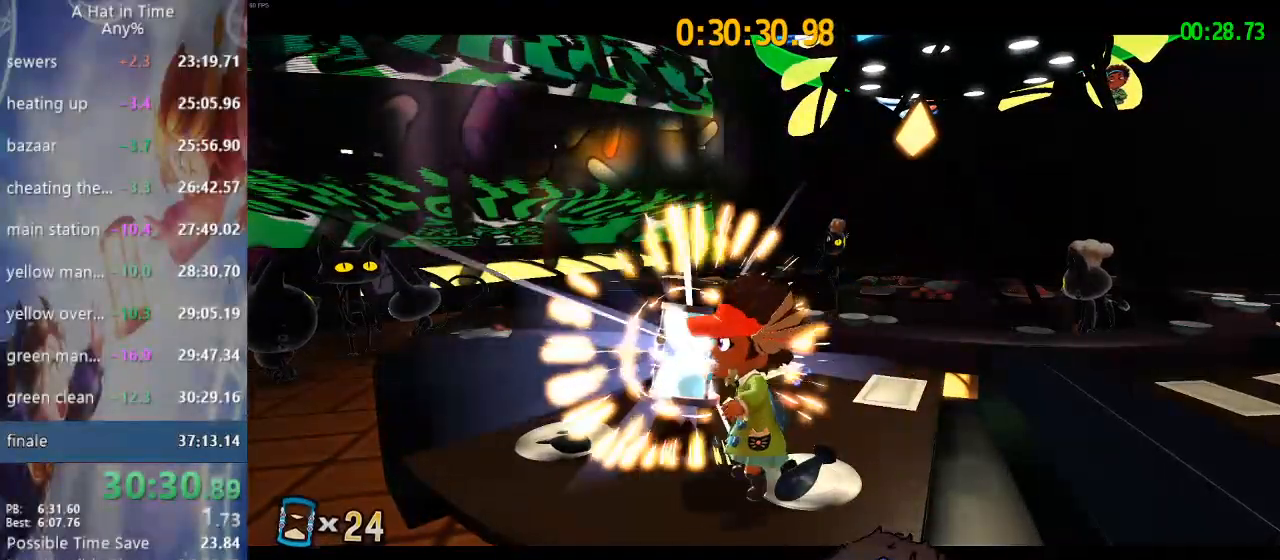
Gameplay with a controller (PlayStation layout); each line is a JSON object with the inputs held at the frame after it. "events" lists button and stick changes between this image and that frame as [ms after this image, input, new state], when the widget could be followed in between.
{"buttons": [], "left_stick": "down-right", "right_stick": "center", "events": [[33, "left_stick", "down-right"], [150, "CROSS", "down"], [150, "left_stick", "center"], [267, "left_stick", "down-right"], [317, "CROSS", "up"]]}
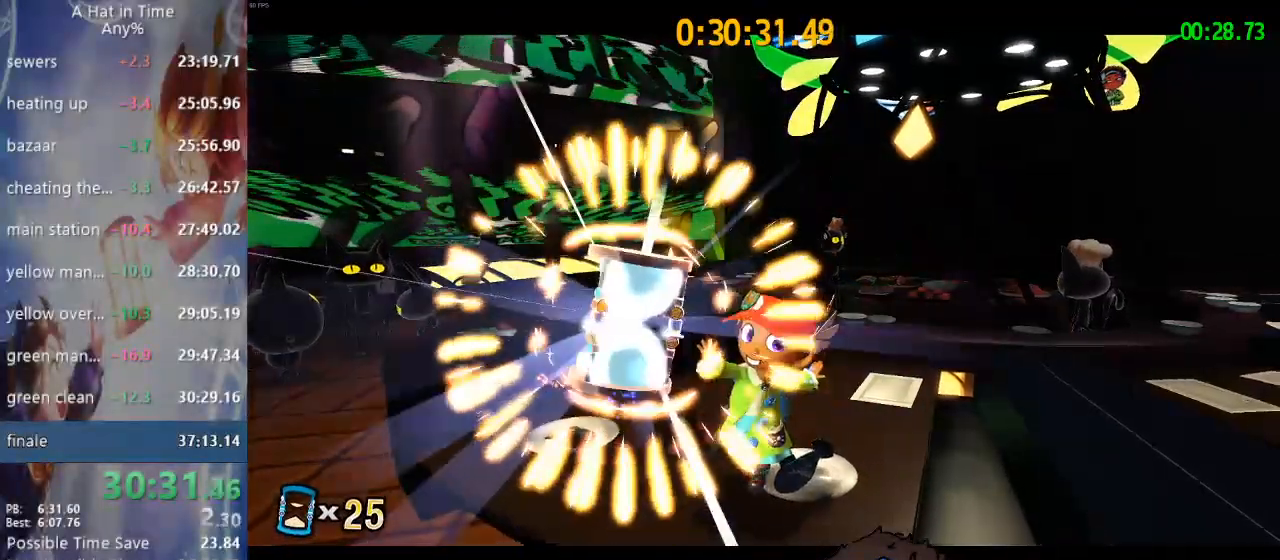
{"buttons": [], "left_stick": "center", "right_stick": "center", "events": [[33, "left_stick", "center"]]}
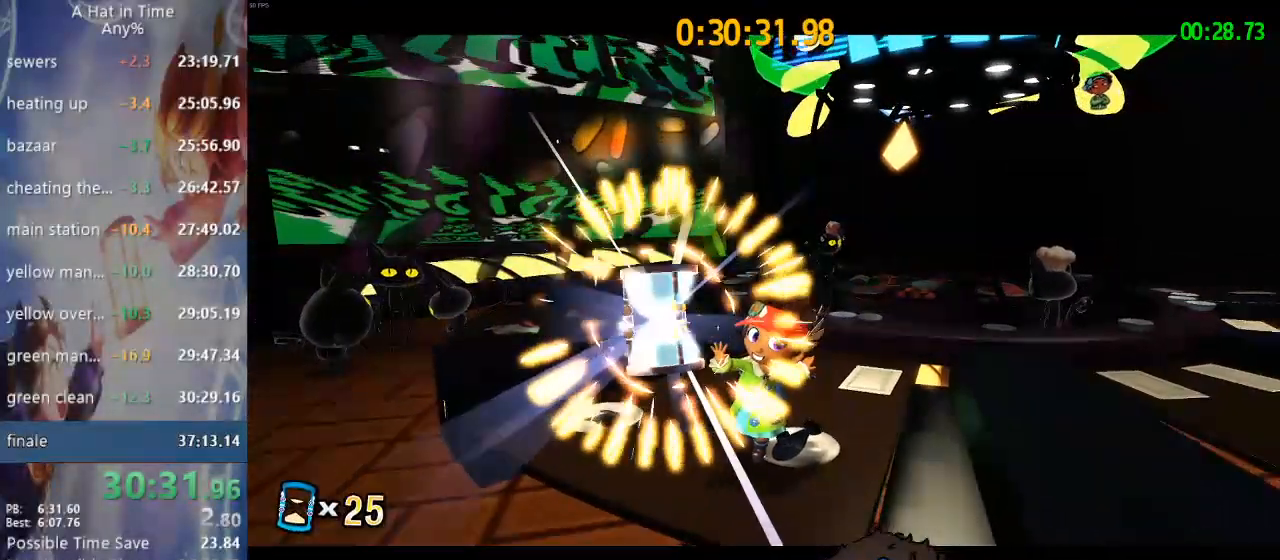
{"buttons": [], "left_stick": "center", "right_stick": "left", "events": [[300, "left_stick", "up-left"], [300, "right_stick", "right"], [367, "left_stick", "down-right"], [417, "right_stick", "left"], [500, "left_stick", "center"]]}
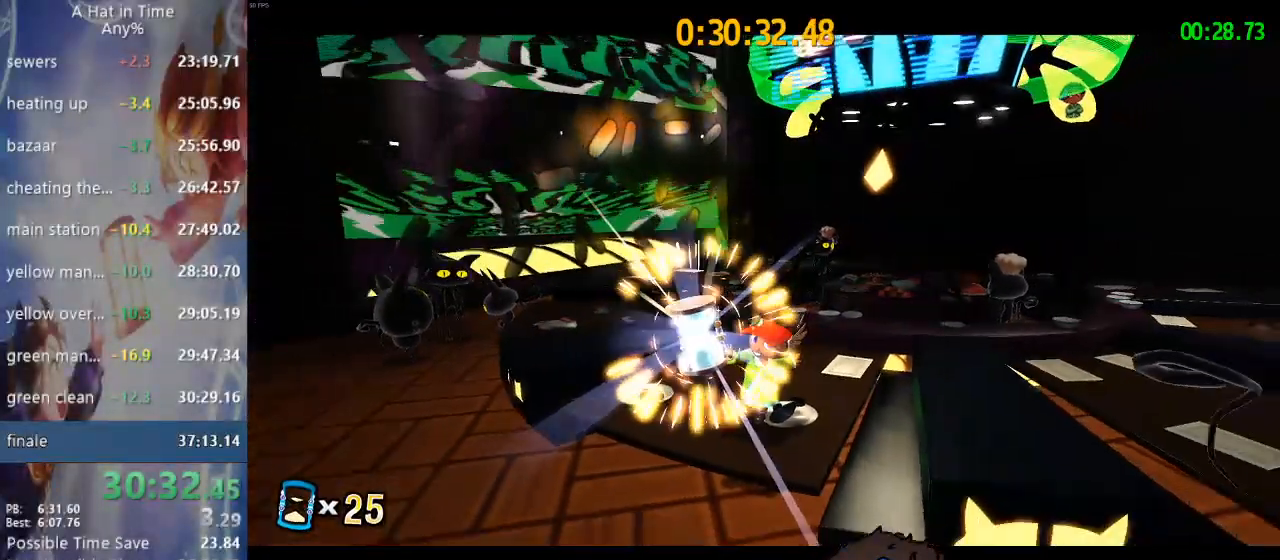
{"buttons": [], "left_stick": "right", "right_stick": "left", "events": [[100, "left_stick", "left"], [167, "right_stick", "right"], [300, "left_stick", "right"], [400, "right_stick", "left"]]}
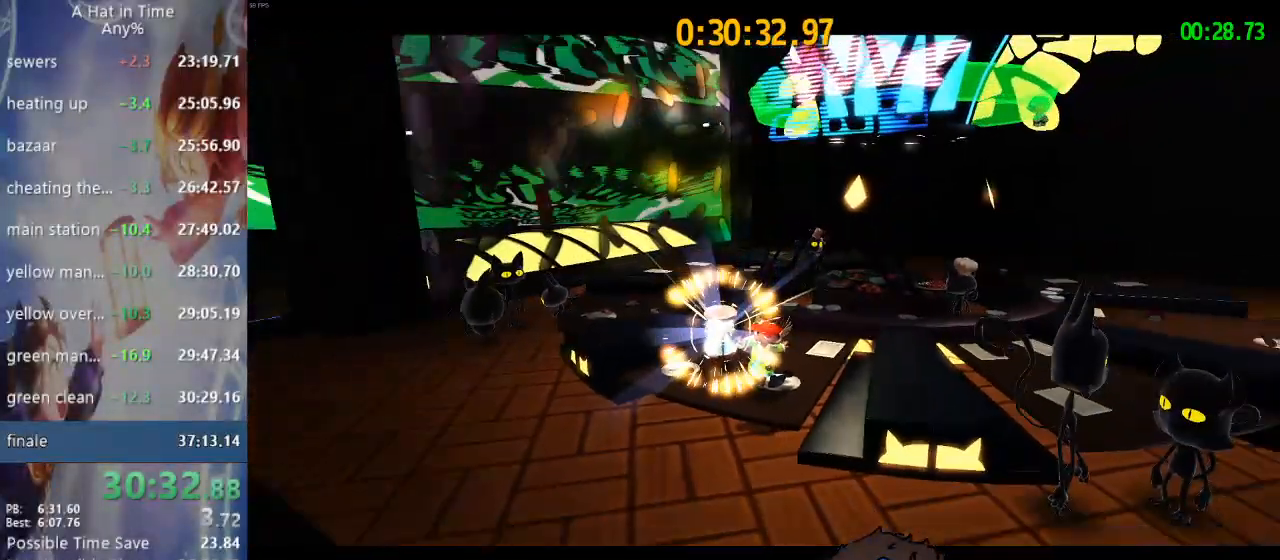
{"buttons": [], "left_stick": "left", "right_stick": "right", "events": [[100, "left_stick", "left"], [100, "right_stick", "right"], [283, "left_stick", "right"], [300, "right_stick", "left"], [467, "left_stick", "left"], [483, "right_stick", "right"]]}
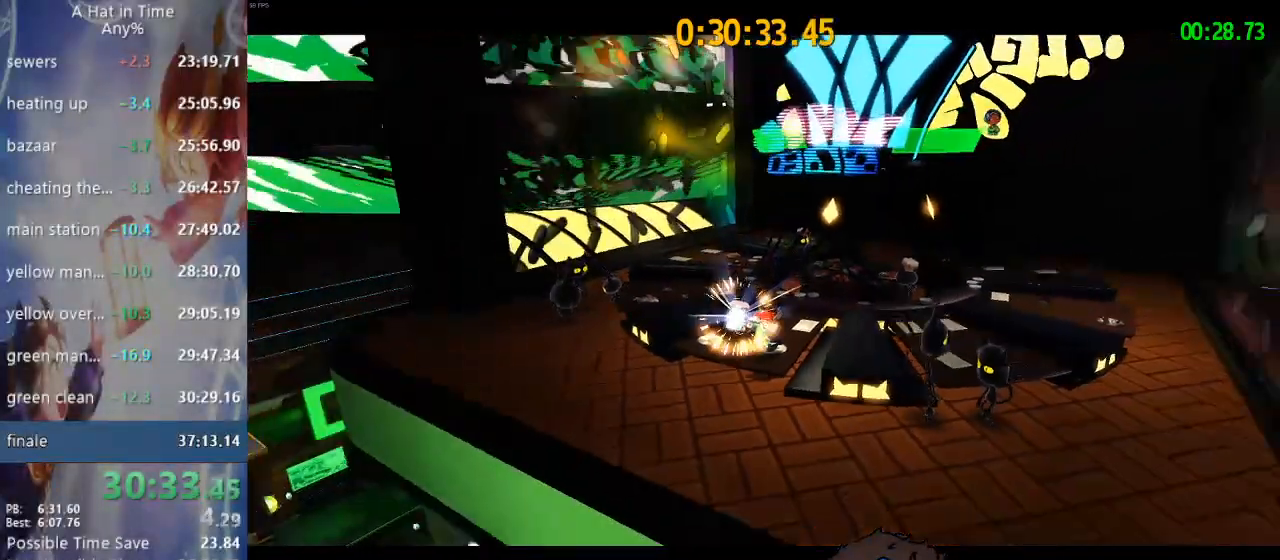
{"buttons": [], "left_stick": "left", "right_stick": "right", "events": [[33, "right_stick", "up-right"], [167, "left_stick", "right"], [217, "right_stick", "left"], [367, "left_stick", "left"], [367, "right_stick", "right"]]}
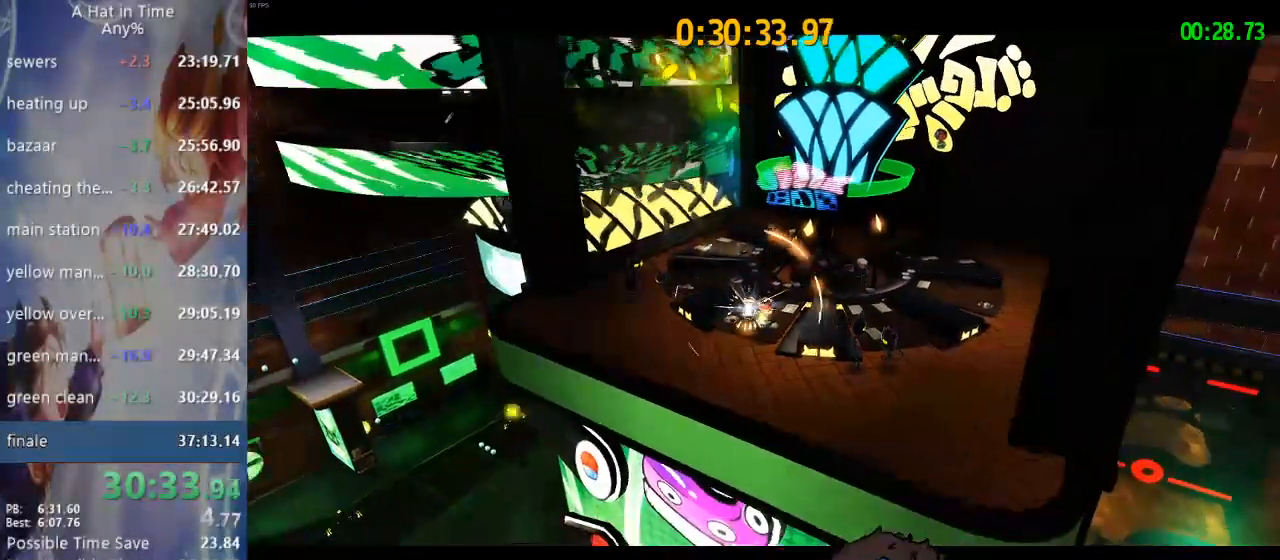
{"buttons": [], "left_stick": "center", "right_stick": "right", "events": [[150, "left_stick", "center"]]}
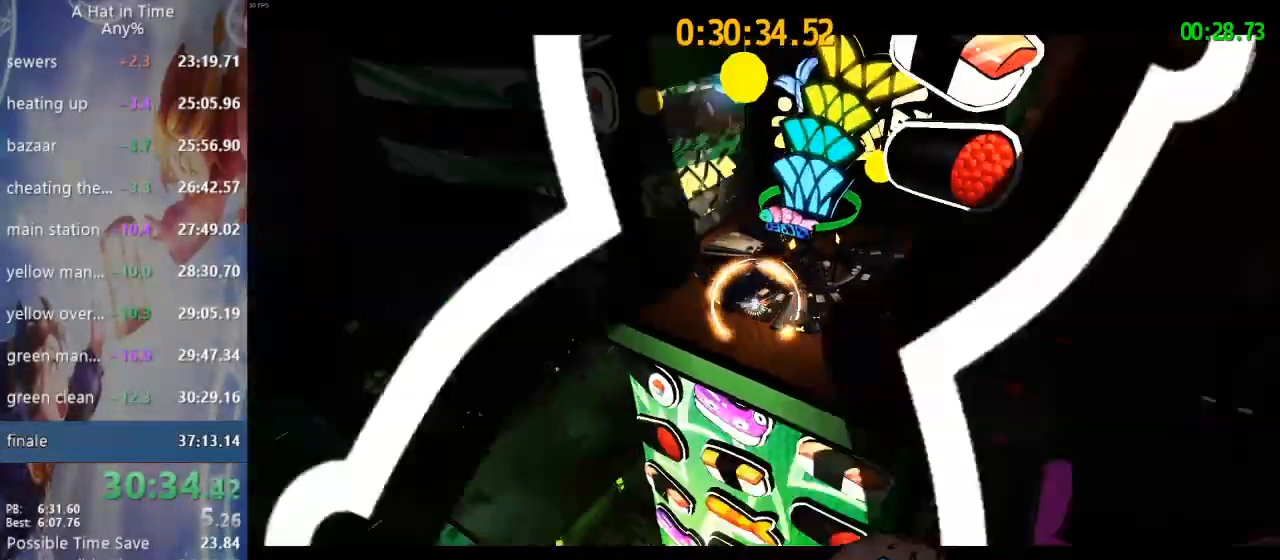
{"buttons": [], "left_stick": "center", "right_stick": "center", "events": [[33, "right_stick", "center"]]}
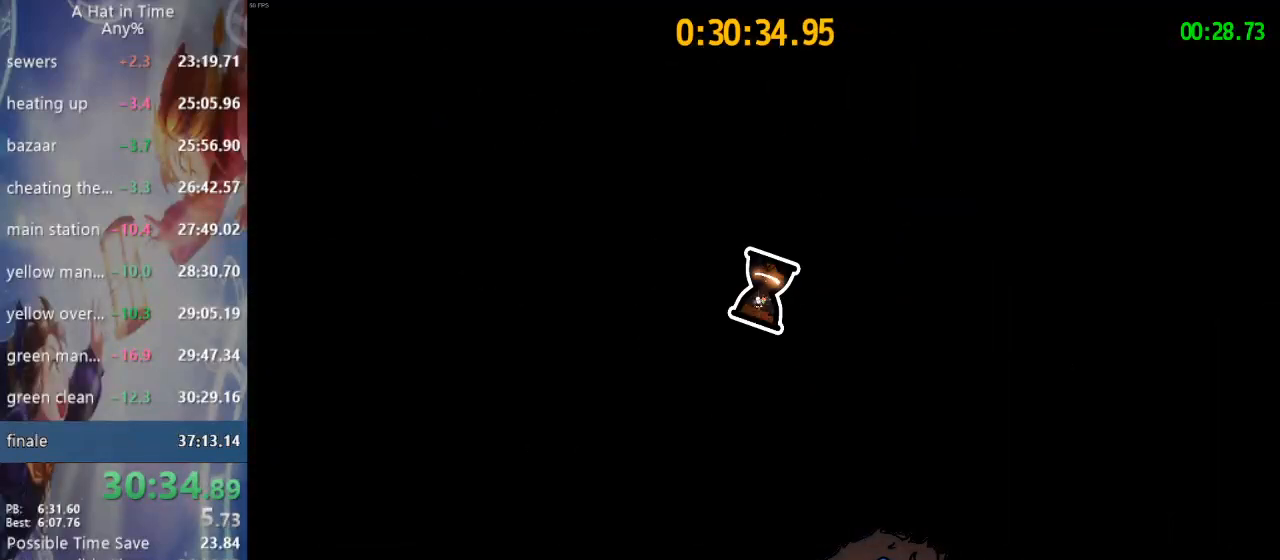
{"buttons": [], "left_stick": "center", "right_stick": "center", "events": []}
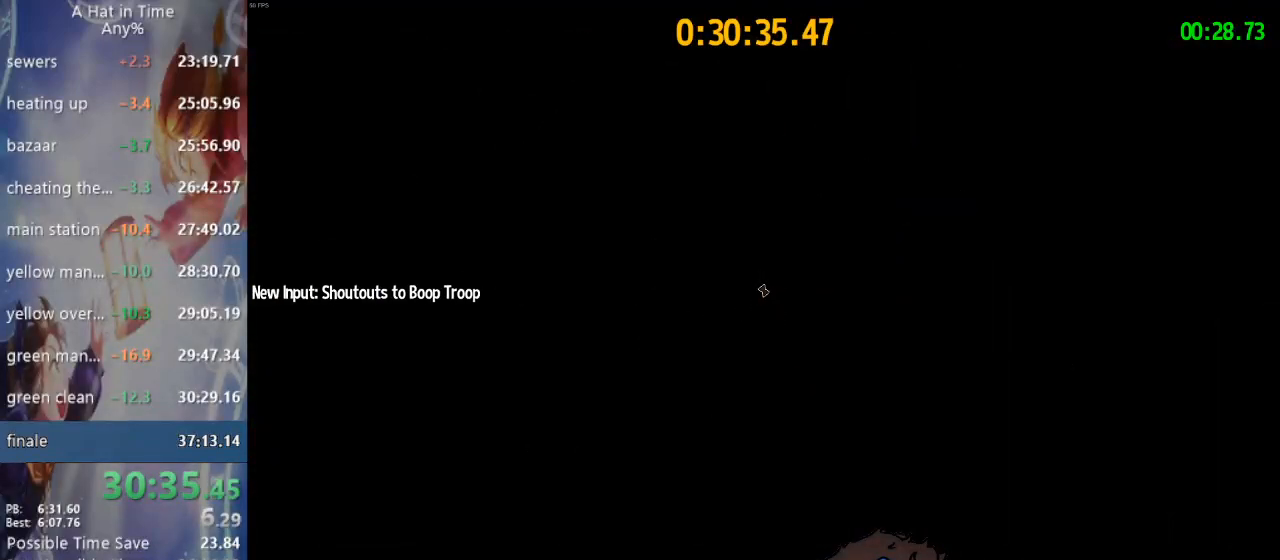
{"buttons": [], "left_stick": "center", "right_stick": "center", "events": []}
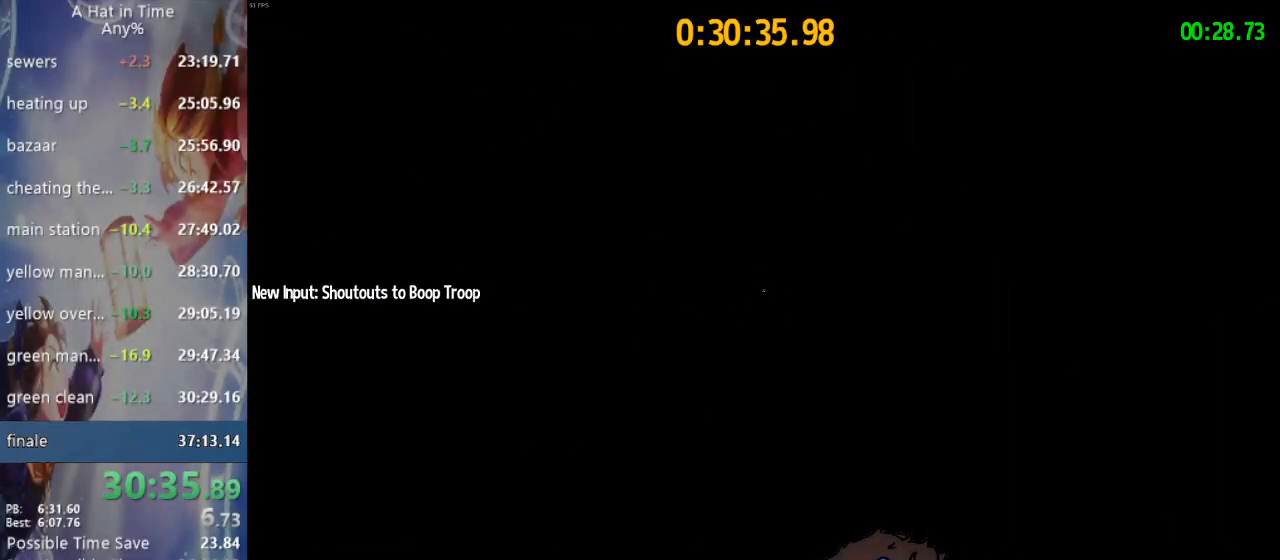
{"buttons": [], "left_stick": "center", "right_stick": "center", "events": []}
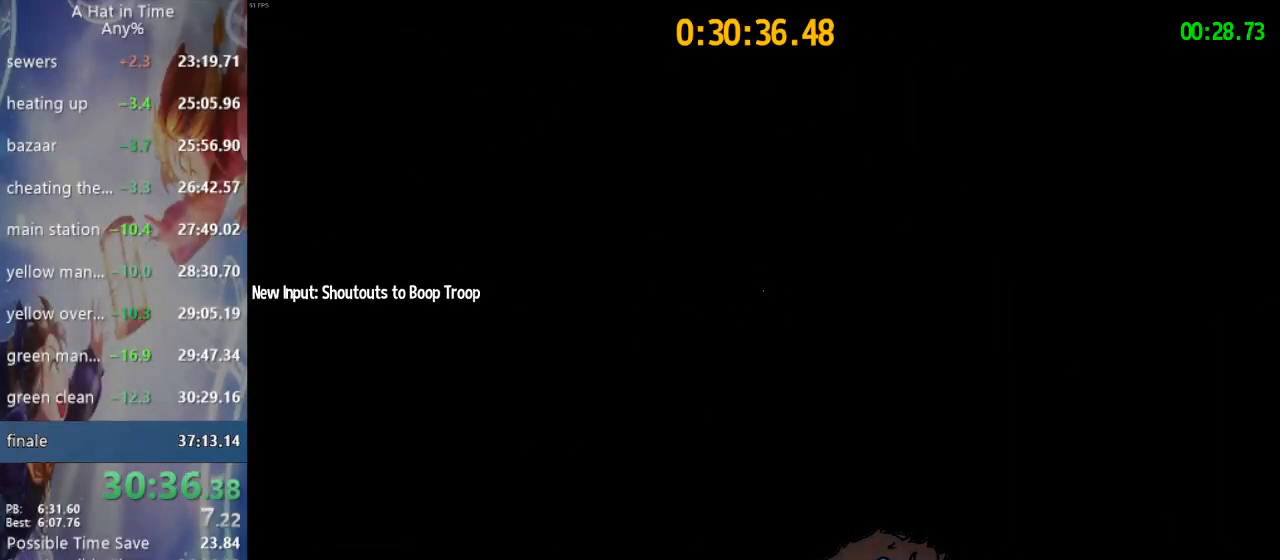
{"buttons": [], "left_stick": "center", "right_stick": "center", "events": []}
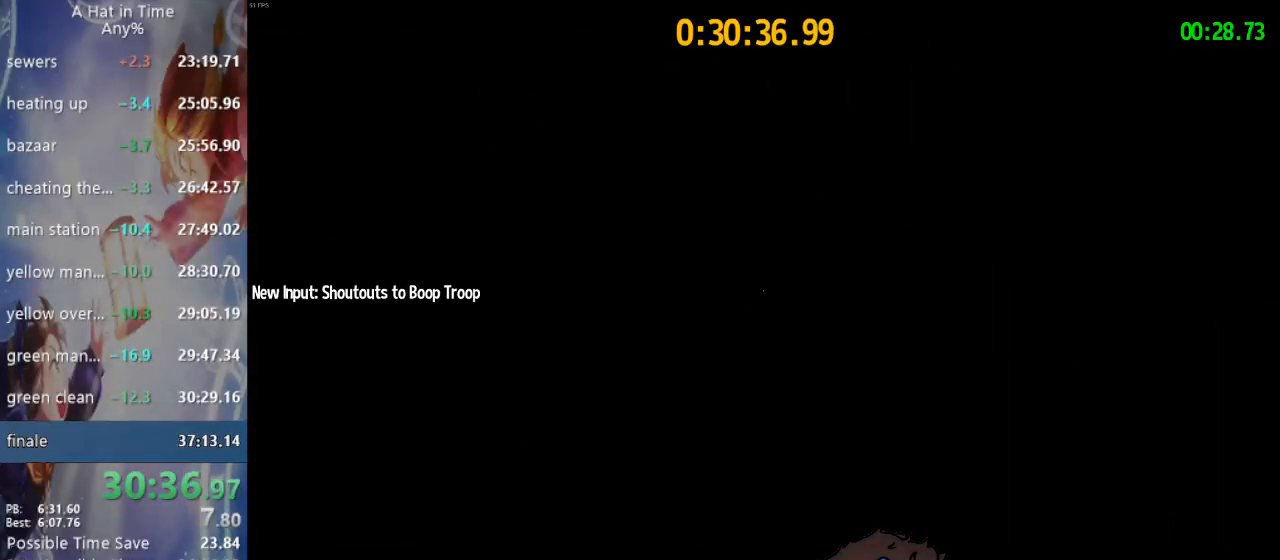
{"buttons": [], "left_stick": "center", "right_stick": "center", "events": []}